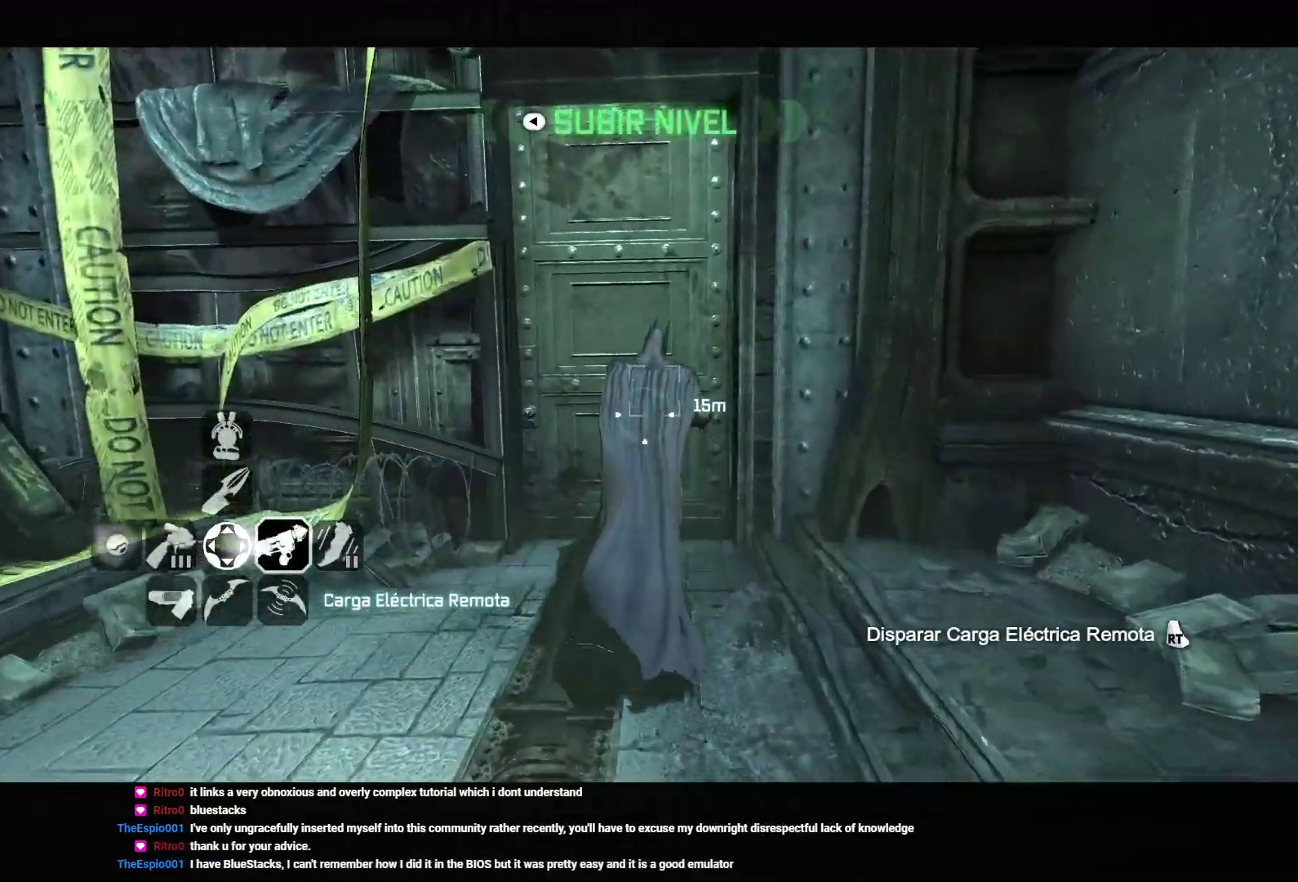
Gameplay with a controller (PlayStation layout); each line is a JSON object with the inputs held at the frame after it (dt_ms = milliseconds from this image to that frame). "events" lists button and stick changes between this image and that frame as [ms after this image, input, new state], when the widget could be followed in between. Not read: L3.
{"dt_ms": 1000, "buttons": ["L2"], "left_stick": "up-right", "right_stick": "center", "events": [[283, "L2", "up"], [300, "right_stick", "left"], [683, "right_stick", "center"], [767, "left_stick", "up-right"], [850, "L2", "down"]]}
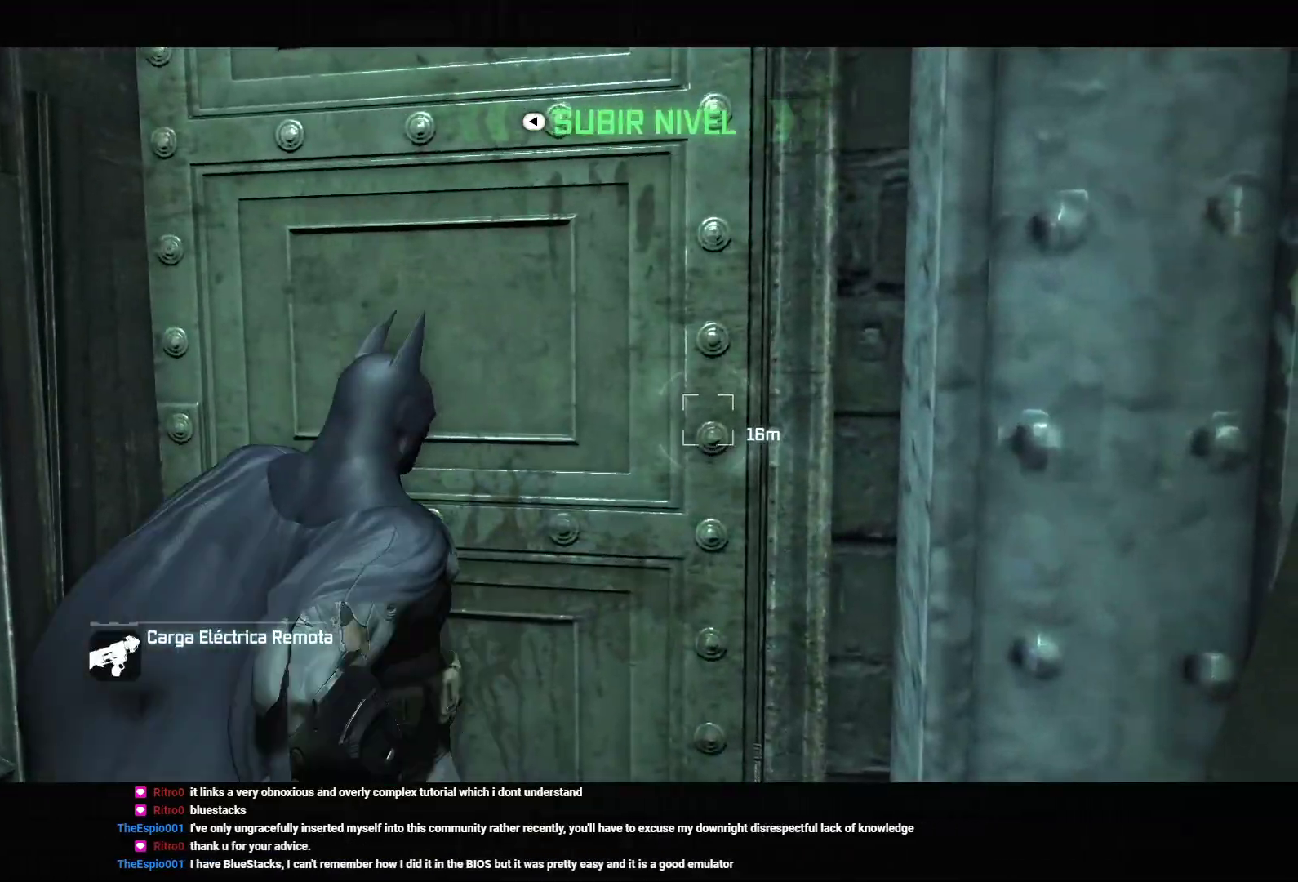
{"dt_ms": 1000, "buttons": [], "left_stick": "center", "right_stick": "center", "events": [[83, "R2", "down"], [100, "CROSS", "down"], [150, "CROSS", "up"], [183, "R2", "up"], [433, "L2", "up"], [483, "left_stick", "center"], [567, "left_stick", "down"], [883, "left_stick", "center"]]}
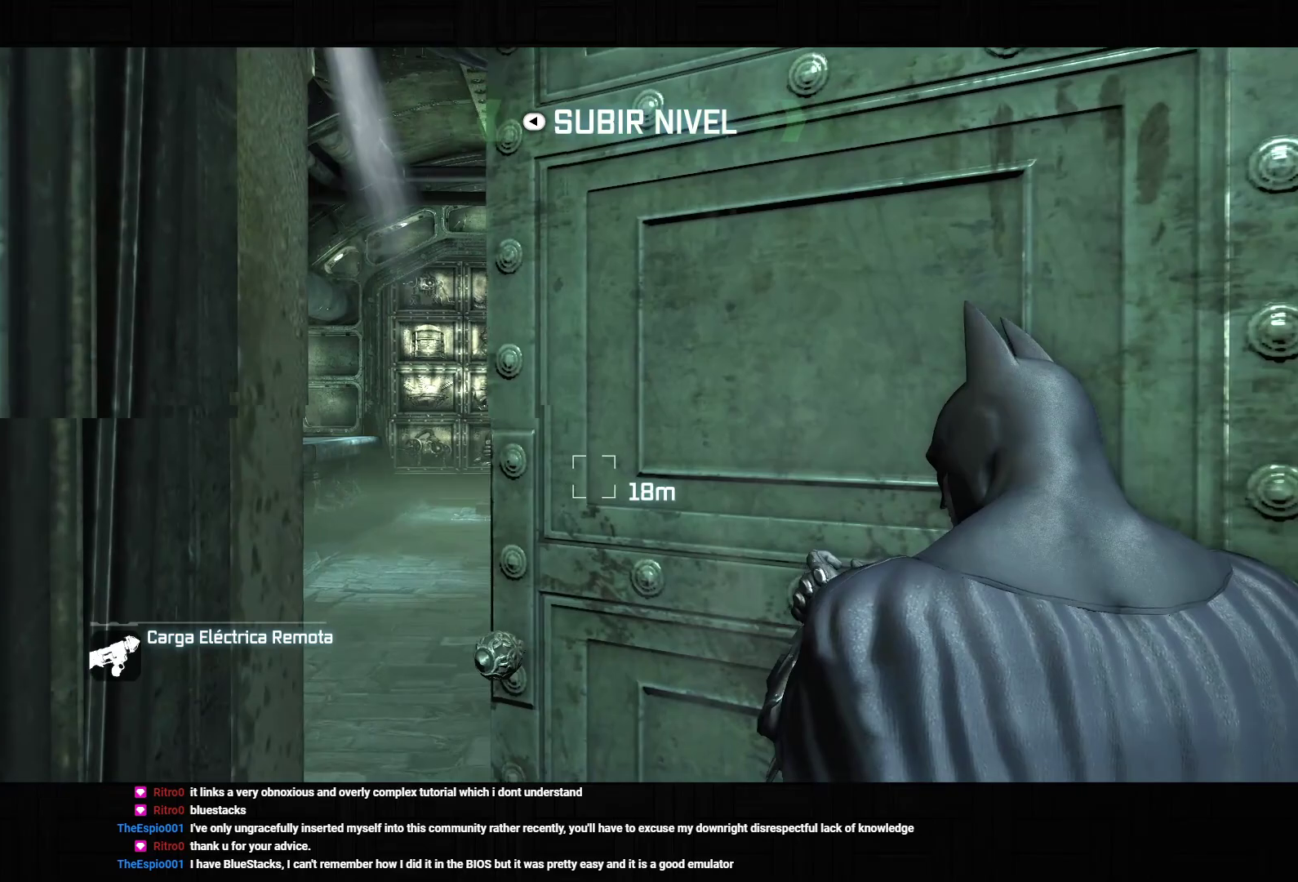
{"dt_ms": 1000, "buttons": [], "left_stick": "down", "right_stick": "down-right", "events": [[233, "left_stick", "down"], [267, "right_stick", "right"], [500, "left_stick", "center"], [783, "right_stick", "down-right"], [900, "left_stick", "down"]]}
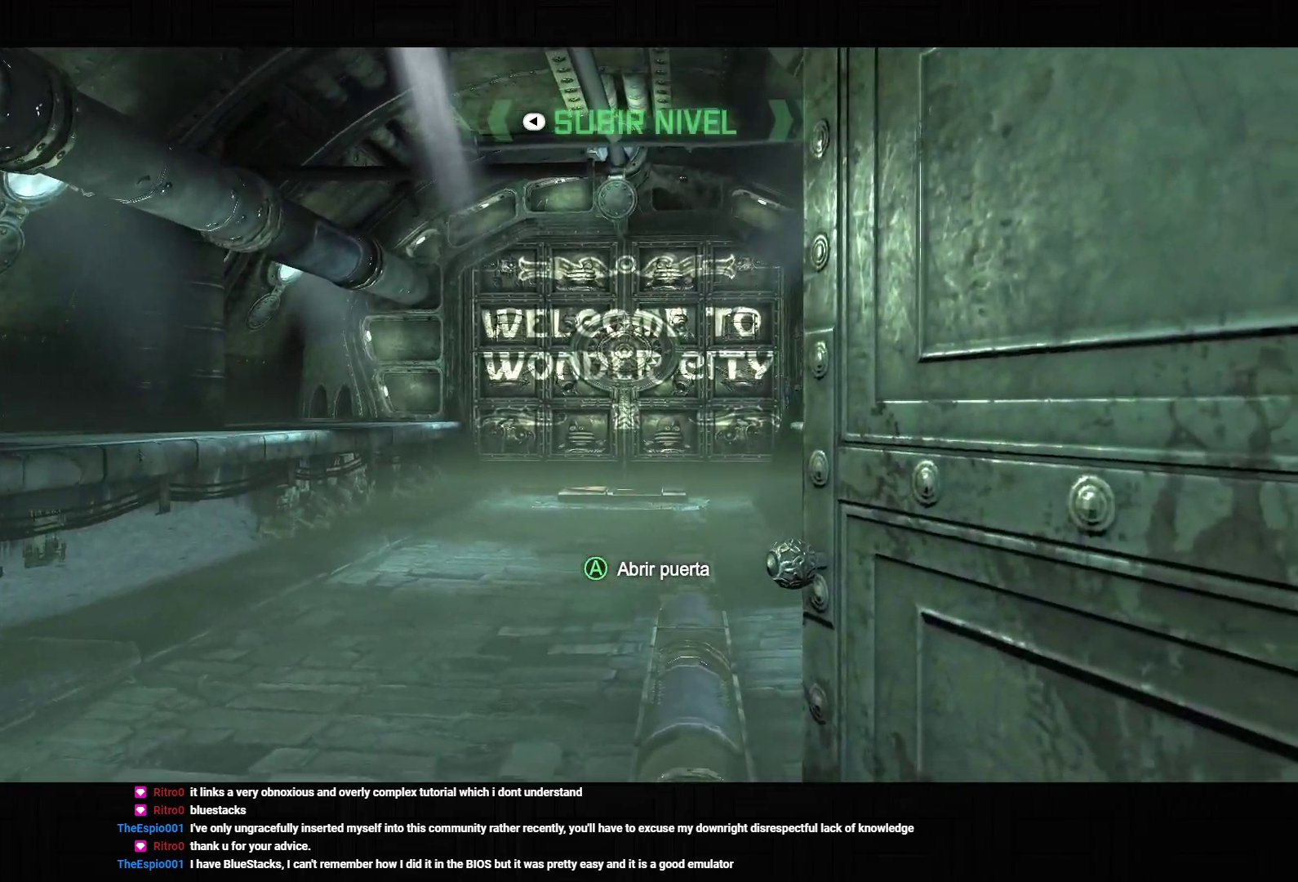
{"dt_ms": 500, "buttons": [], "left_stick": "center", "right_stick": "center", "events": [[50, "right_stick", "right"], [67, "left_stick", "center"], [150, "right_stick", "center"], [250, "right_stick", "right"], [300, "right_stick", "down-right"], [450, "right_stick", "center"]]}
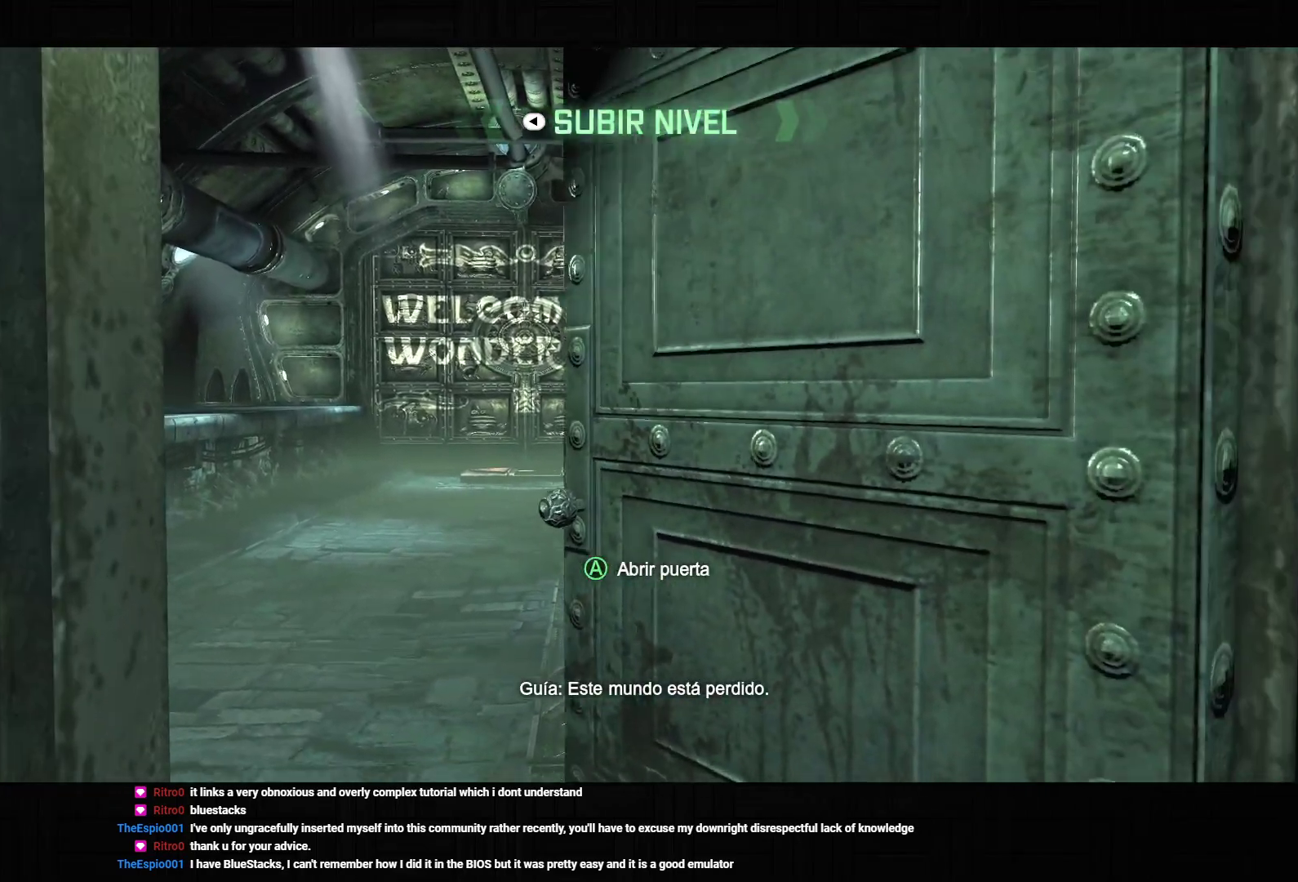
{"dt_ms": 500, "buttons": [], "left_stick": "center", "right_stick": "center", "events": [[133, "right_stick", "left"], [267, "right_stick", "center"]]}
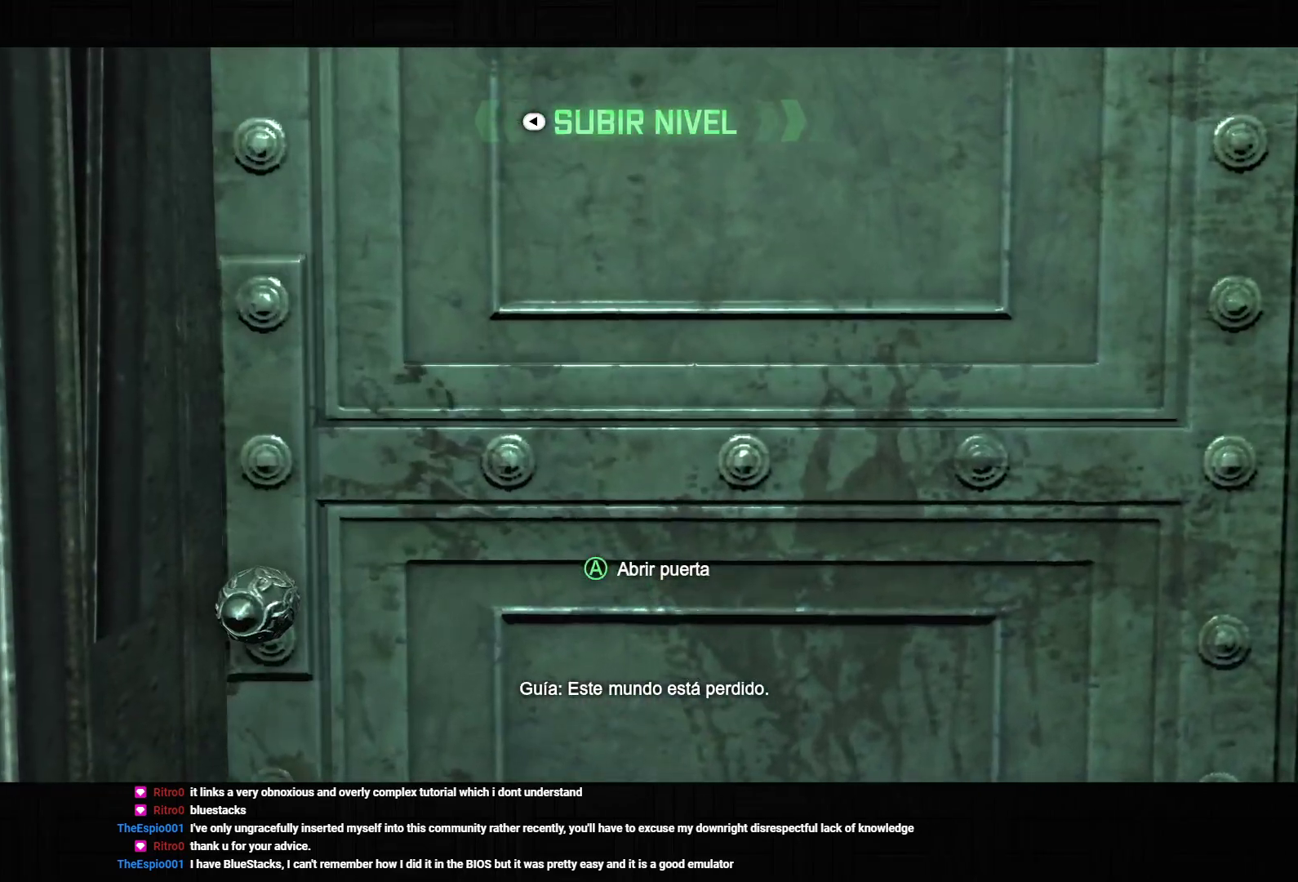
{"dt_ms": 500, "buttons": [], "left_stick": "center", "right_stick": "center", "events": [[150, "CROSS", "down"], [250, "CROSS", "up"]]}
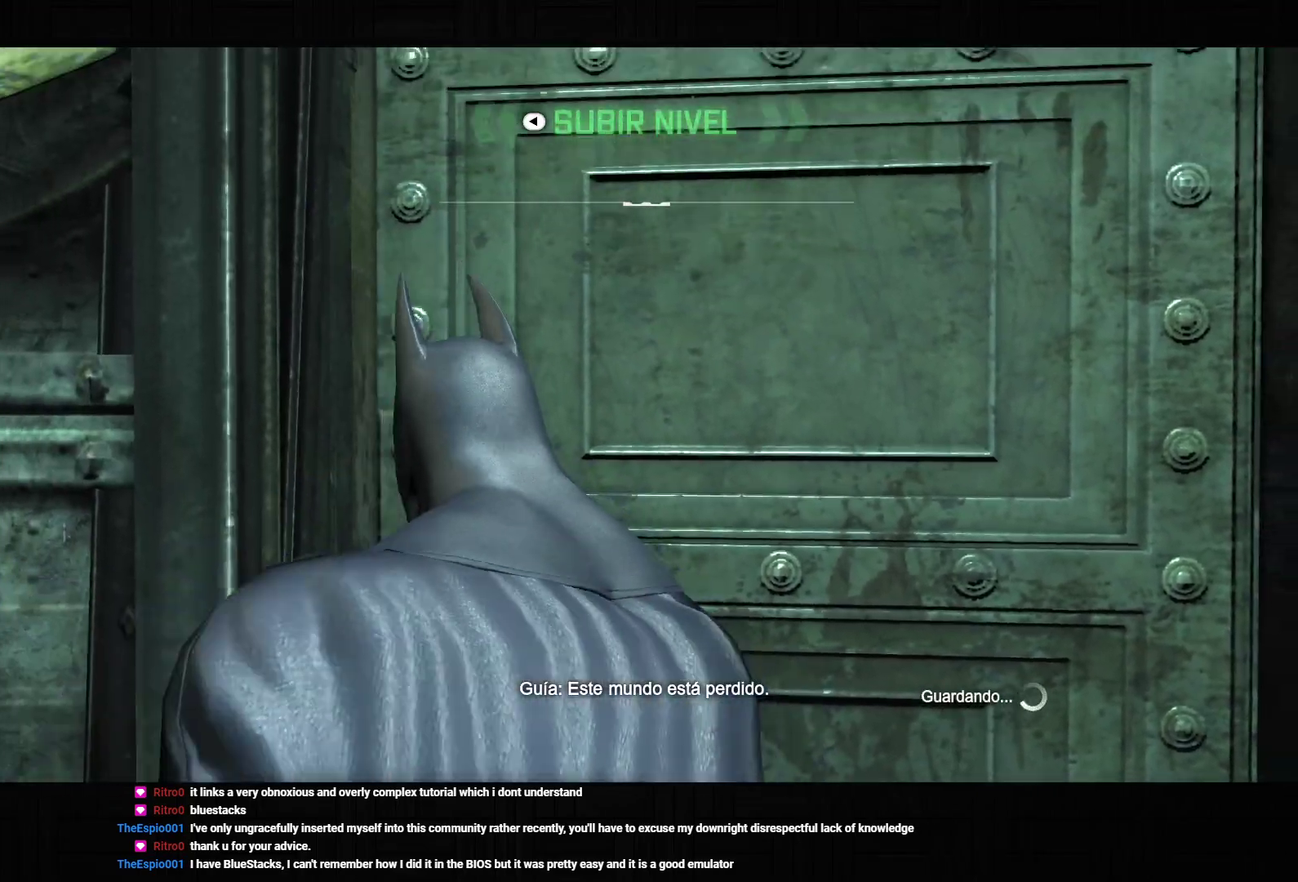
{"dt_ms": 500, "buttons": [], "left_stick": "center", "right_stick": "center", "events": []}
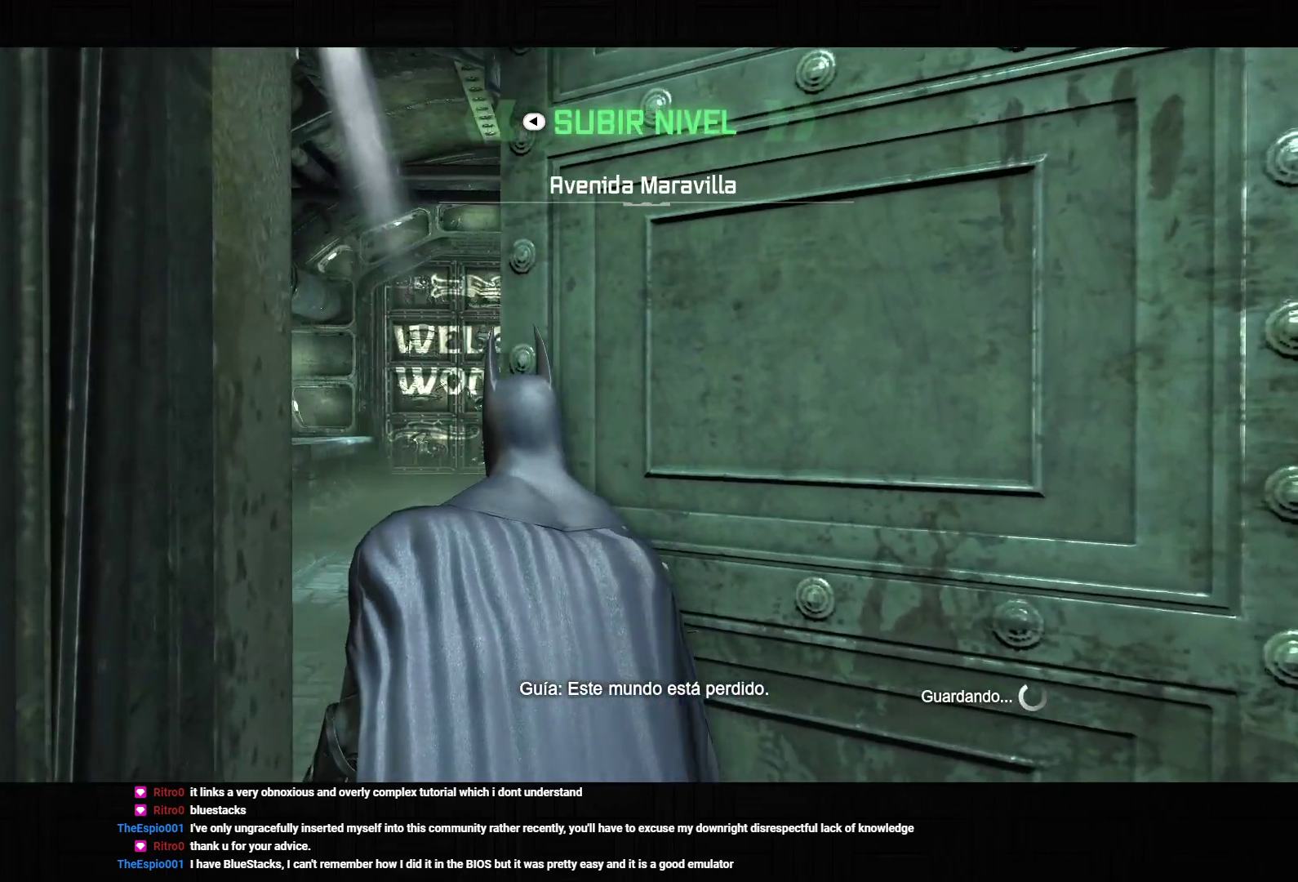
{"dt_ms": 500, "buttons": [], "left_stick": "center", "right_stick": "center", "events": []}
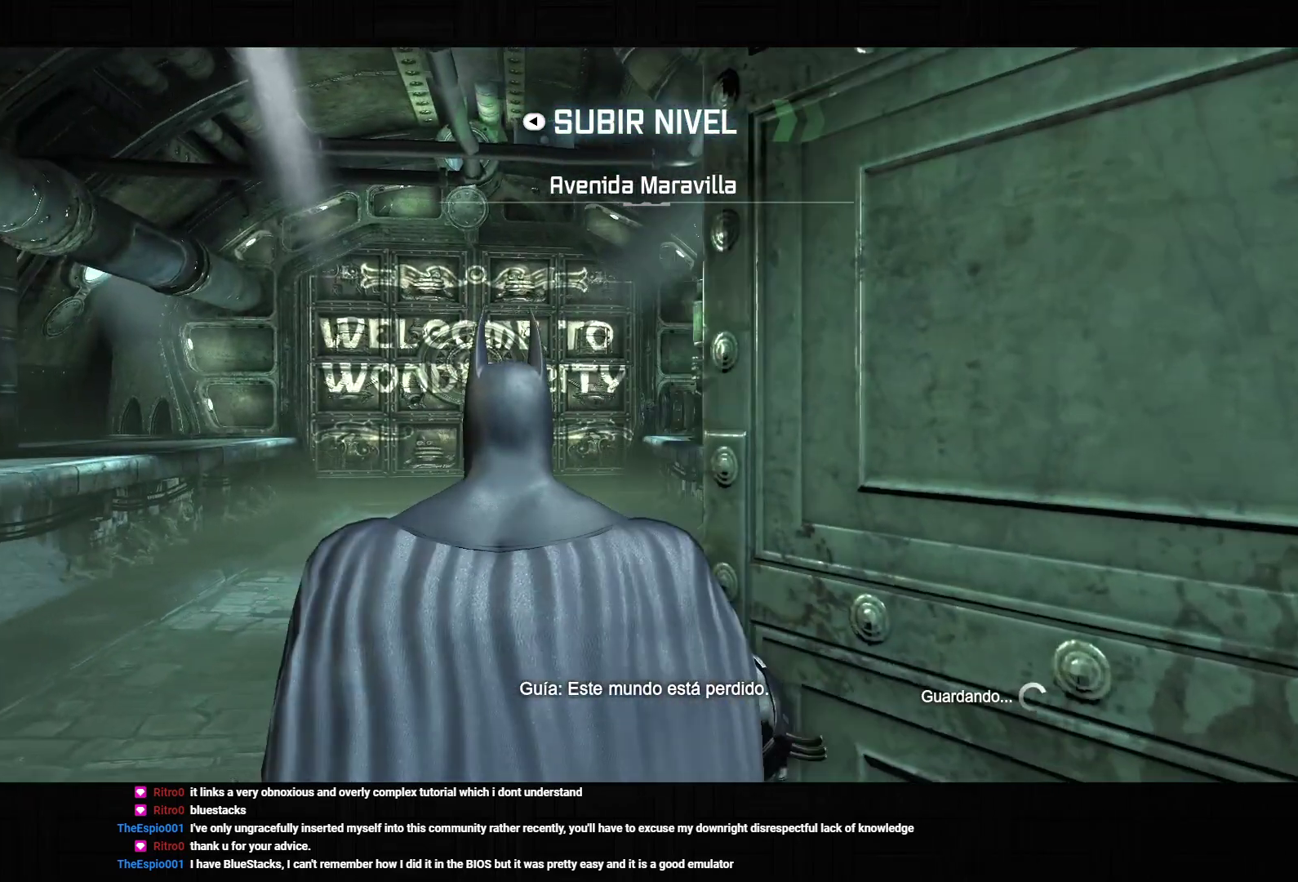
{"dt_ms": 500, "buttons": [], "left_stick": "down-right", "right_stick": "right", "events": [[350, "right_stick", "right"], [417, "left_stick", "down-right"]]}
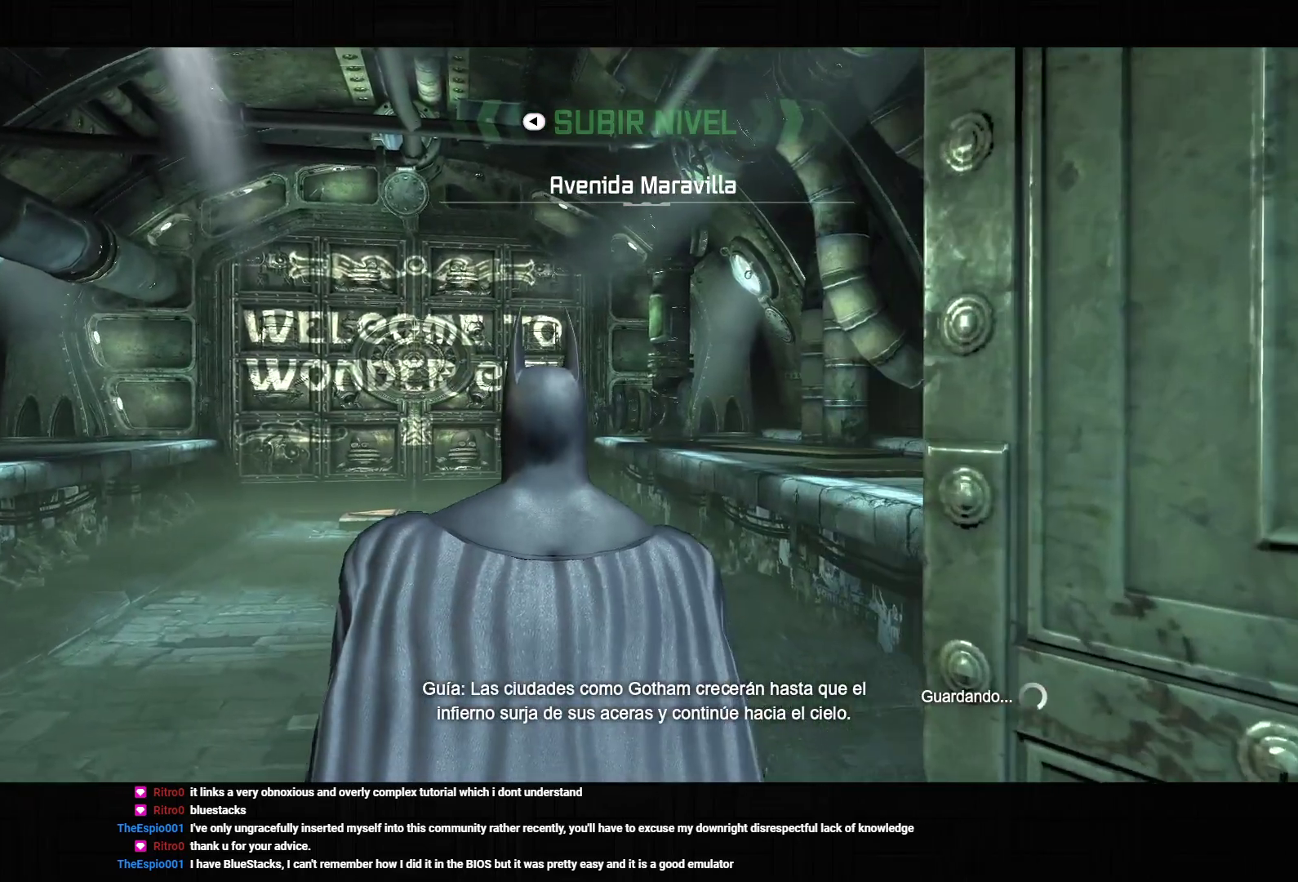
{"dt_ms": 500, "buttons": [], "left_stick": "down-right", "right_stick": "right", "events": []}
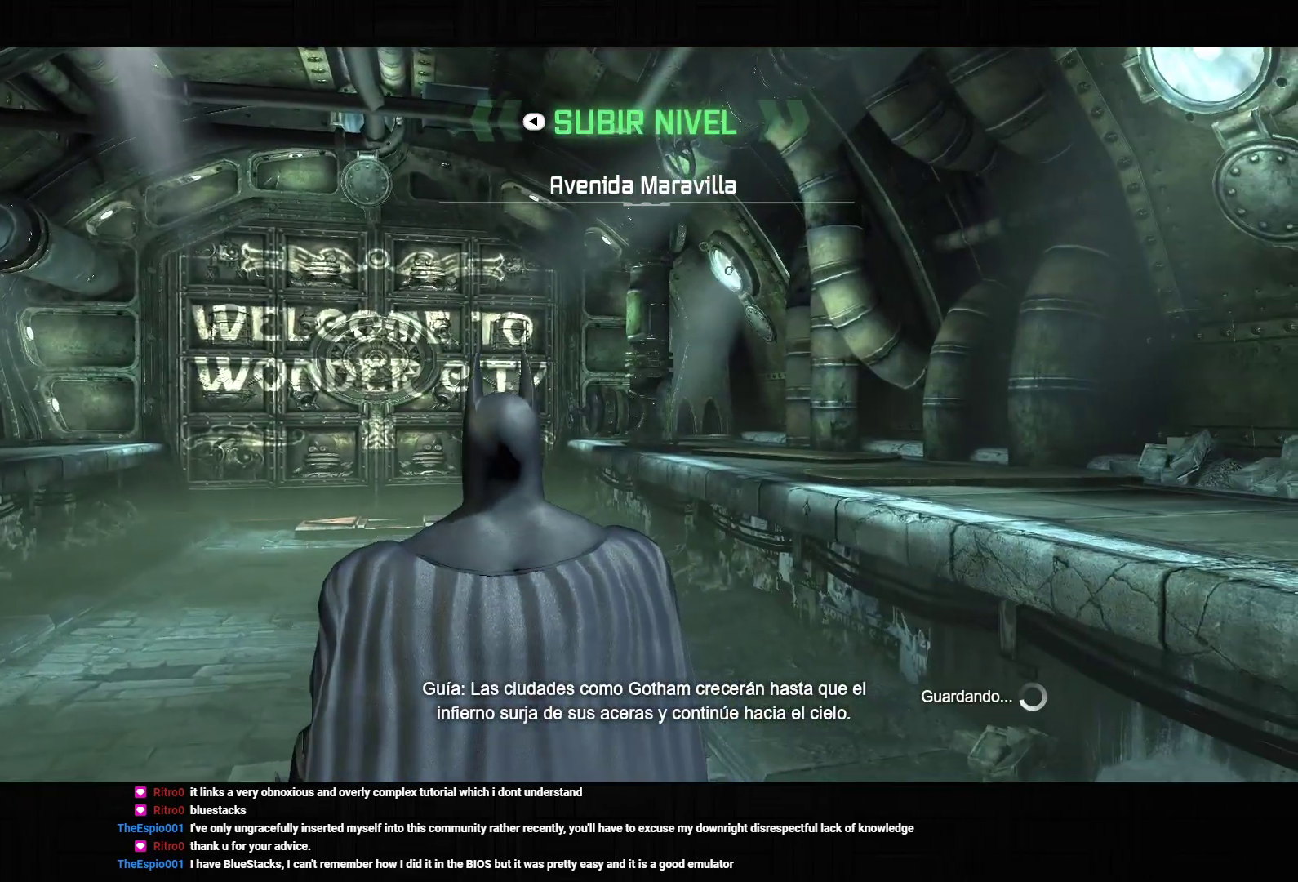
{"dt_ms": 500, "buttons": [], "left_stick": "down-right", "right_stick": "right", "events": []}
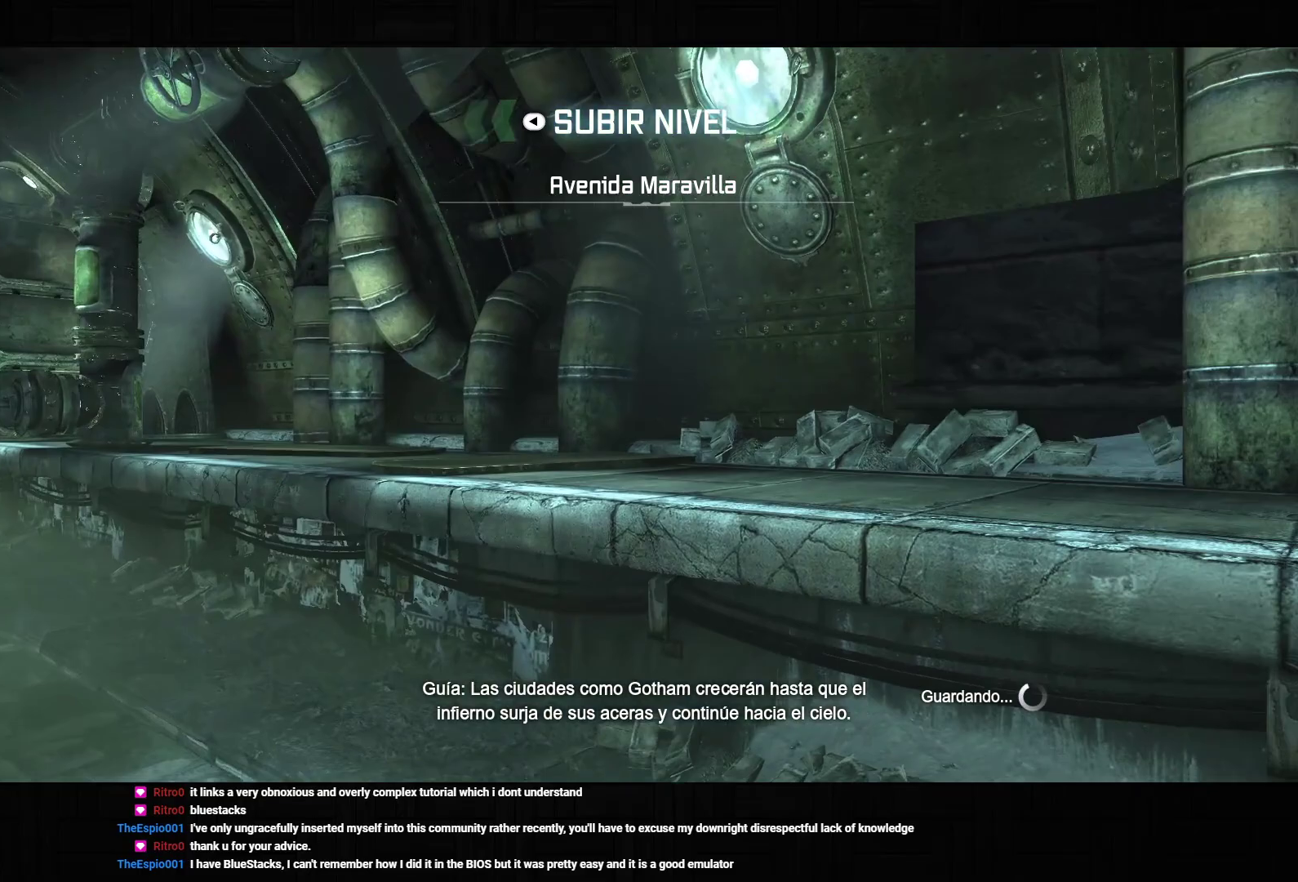
{"dt_ms": 500, "buttons": ["CROSS"], "left_stick": "down-right", "right_stick": "right", "events": [[483, "CROSS", "down"]]}
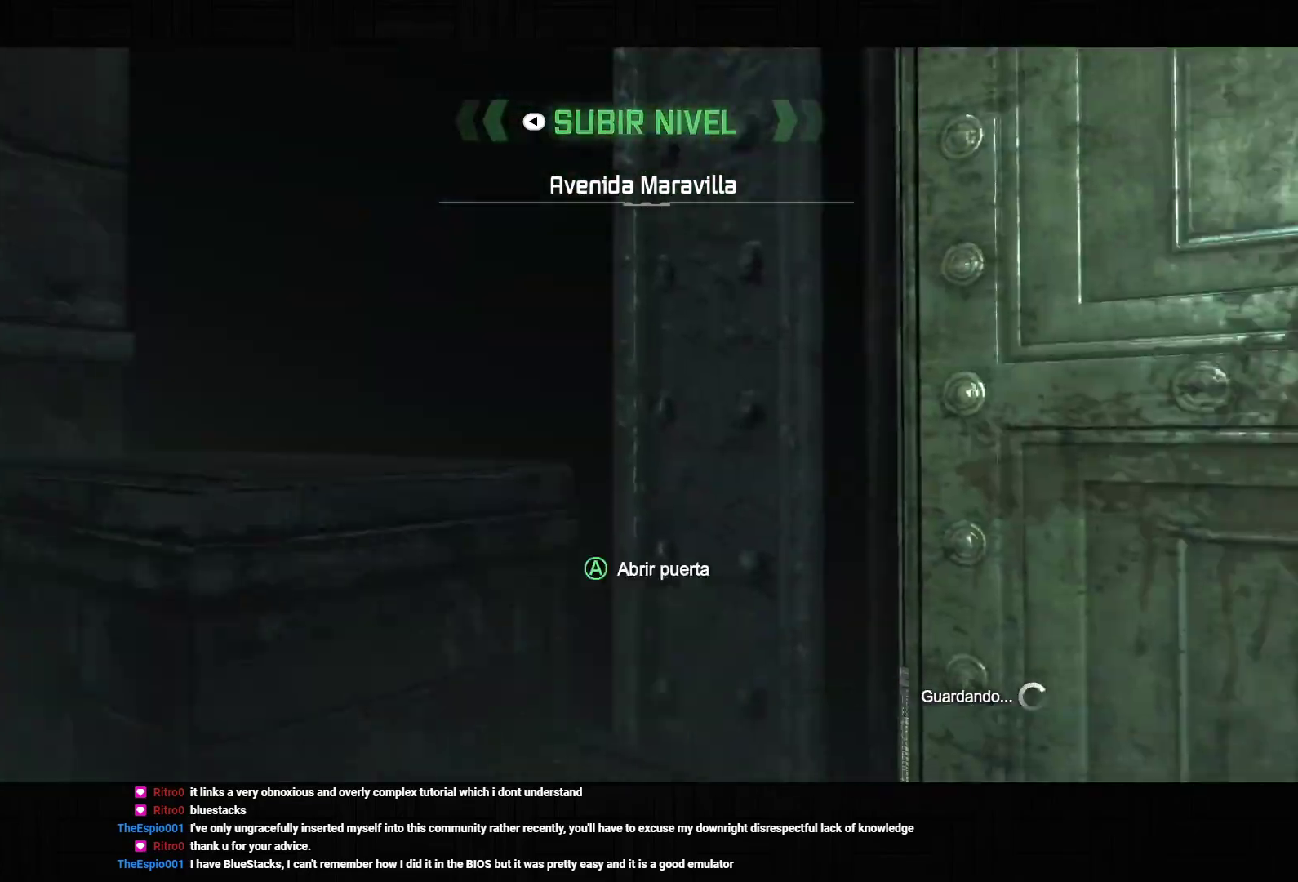
{"dt_ms": 500, "buttons": [], "left_stick": "center", "right_stick": "center", "events": [[33, "left_stick", "right"], [83, "CROSS", "up"], [83, "right_stick", "center"], [133, "CROSS", "down"], [133, "left_stick", "center"], [233, "CROSS", "up"], [267, "CROSS", "down"], [350, "CROSS", "up"]]}
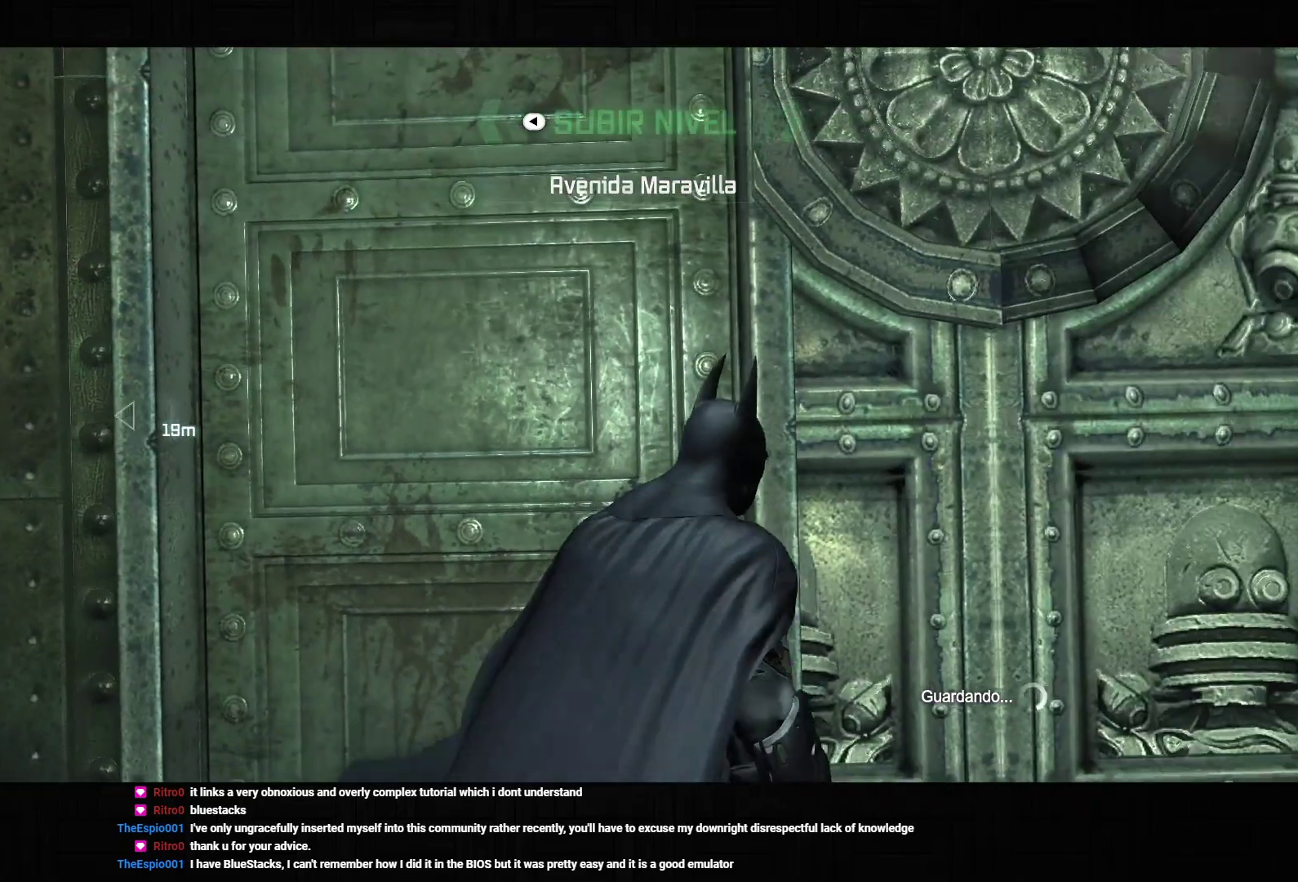
{"dt_ms": 500, "buttons": [], "left_stick": "center", "right_stick": "center", "events": []}
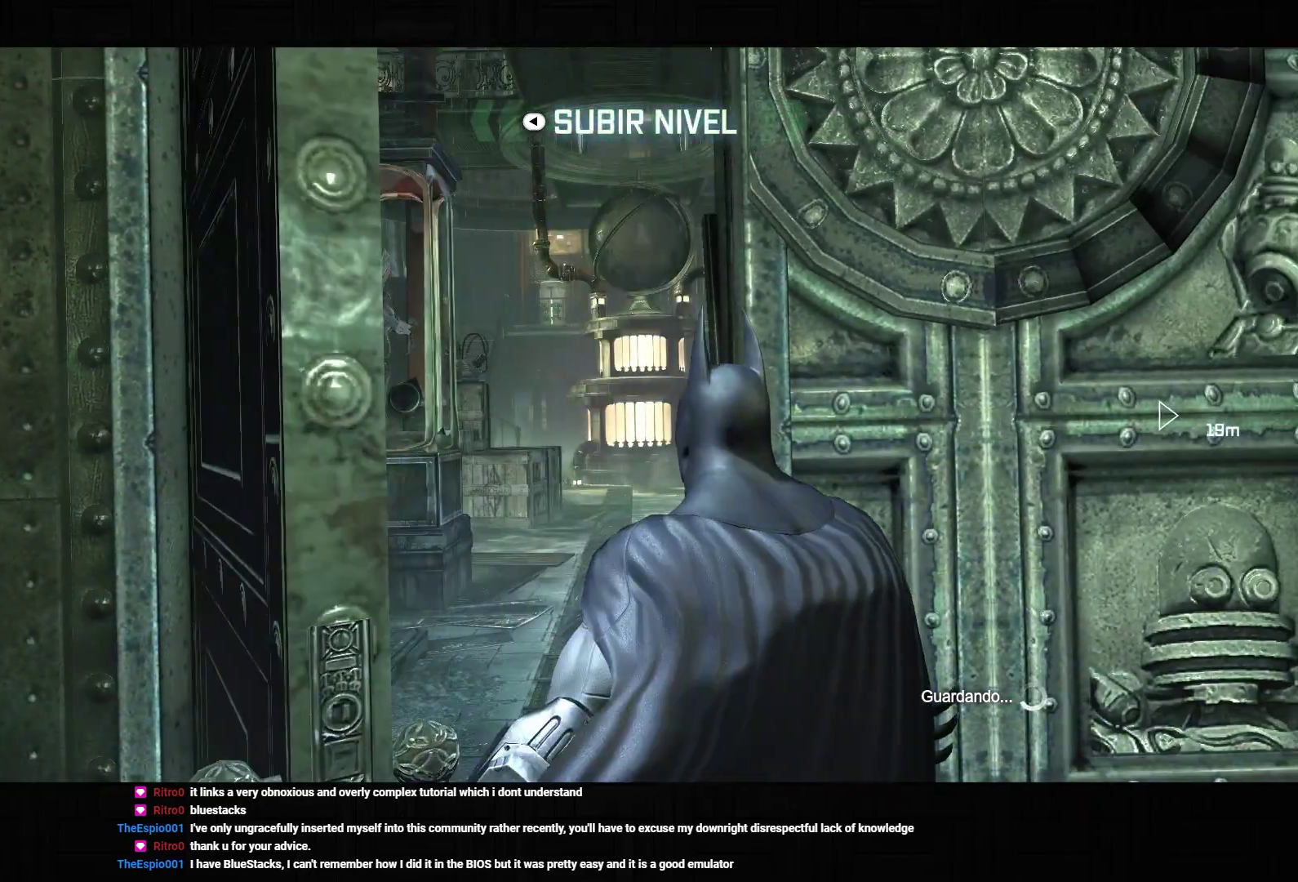
{"dt_ms": 500, "buttons": [], "left_stick": "center", "right_stick": "center", "events": []}
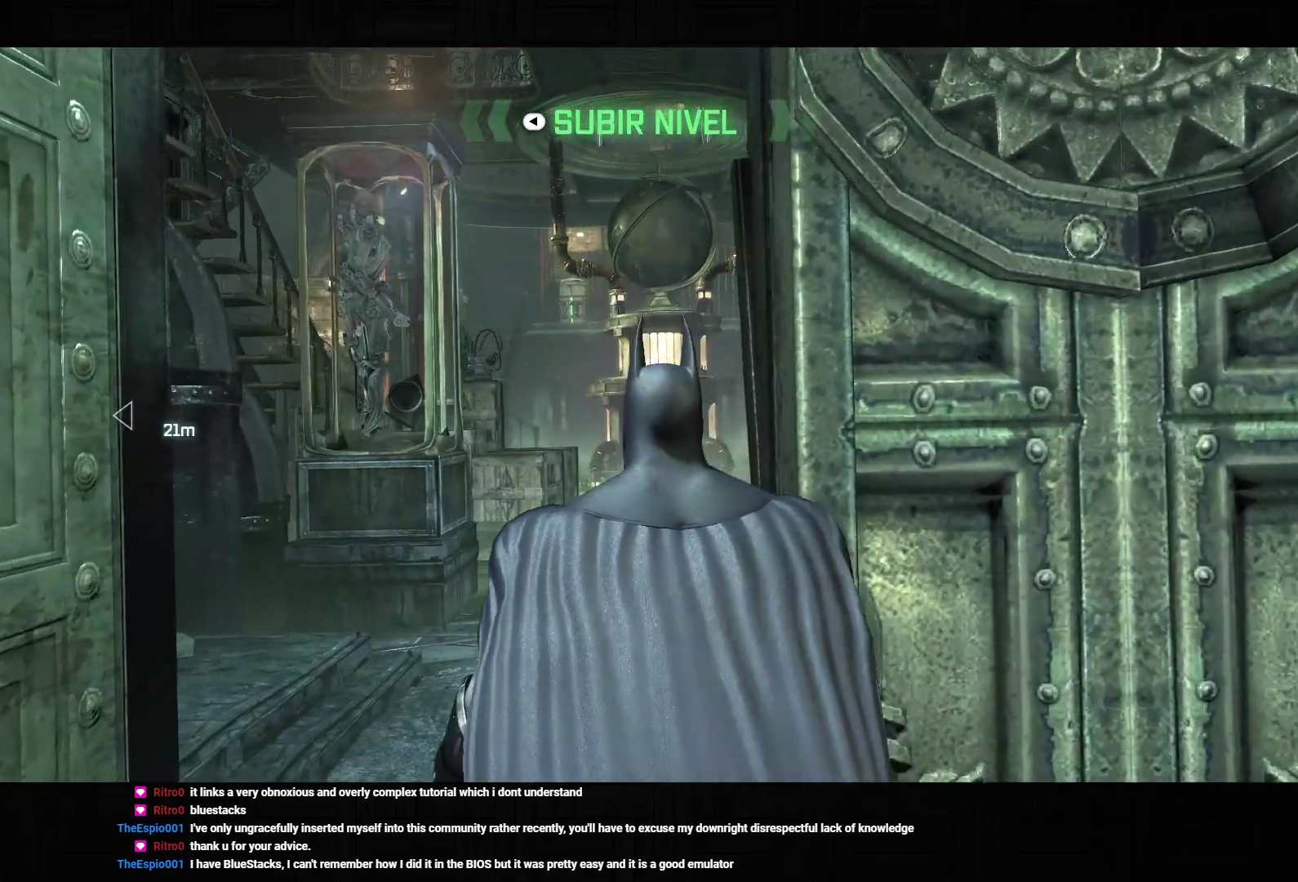
{"dt_ms": 500, "buttons": [], "left_stick": "center", "right_stick": "center", "events": [[233, "R1", "down"], [300, "R1", "up"], [383, "R1", "down"], [467, "R1", "up"]]}
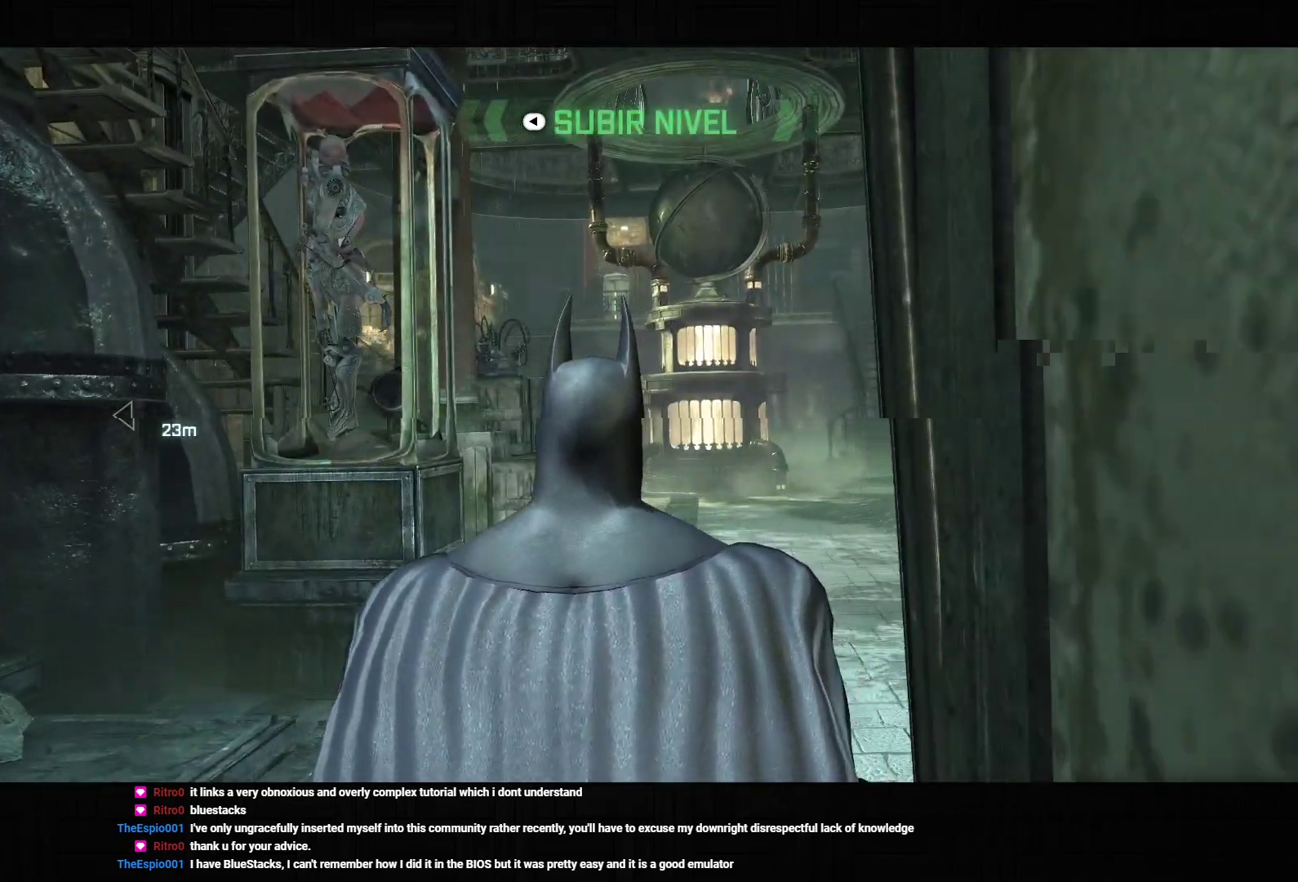
{"dt_ms": 500, "buttons": [], "left_stick": "center", "right_stick": "center", "events": [[17, "R1", "down"], [117, "R1", "up"], [183, "R1", "down"], [267, "R1", "up"]]}
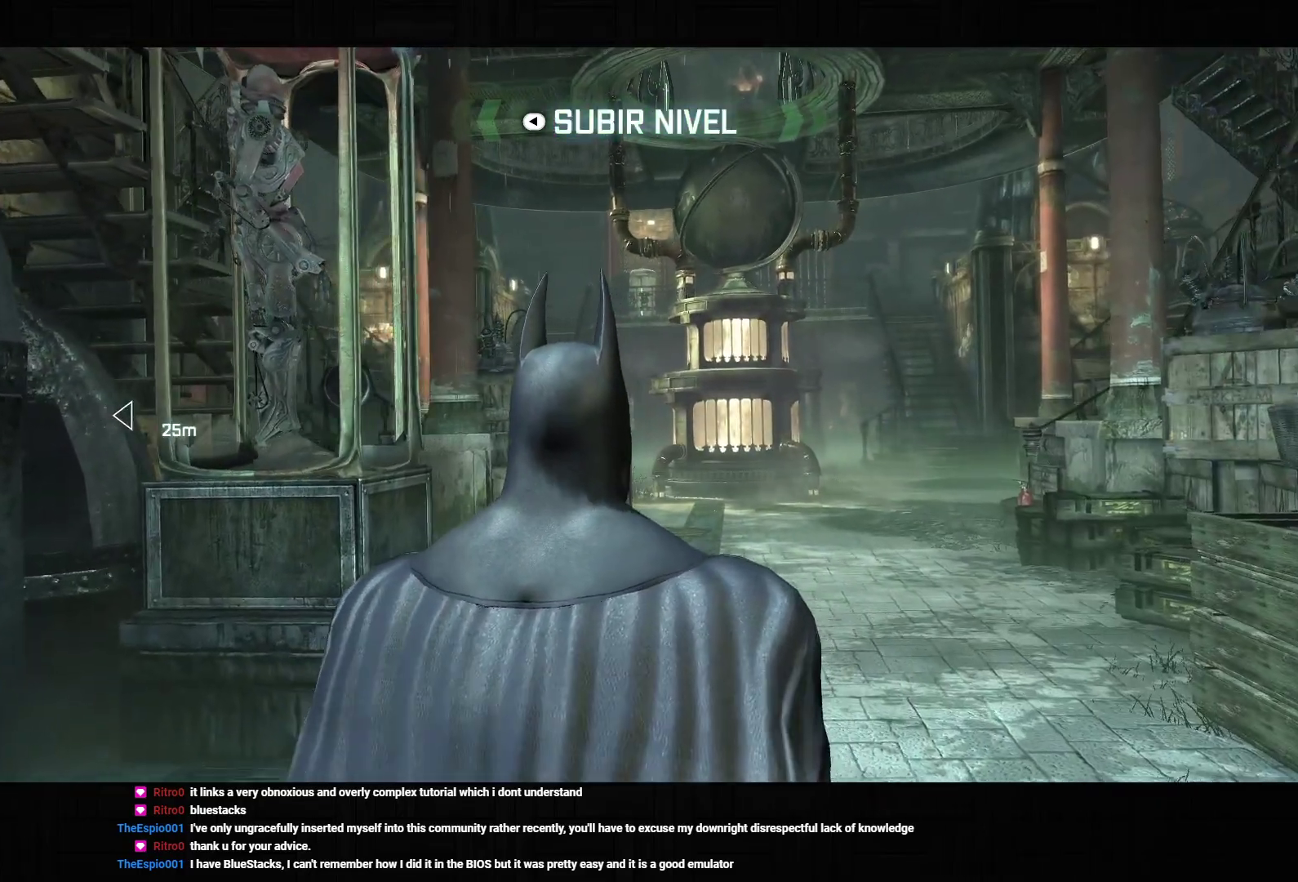
{"dt_ms": 500, "buttons": [], "left_stick": "center", "right_stick": "center", "events": [[100, "R1", "down"], [150, "R1", "up"], [250, "R1", "down"], [317, "R1", "up"], [400, "R1", "down"], [500, "R1", "up"]]}
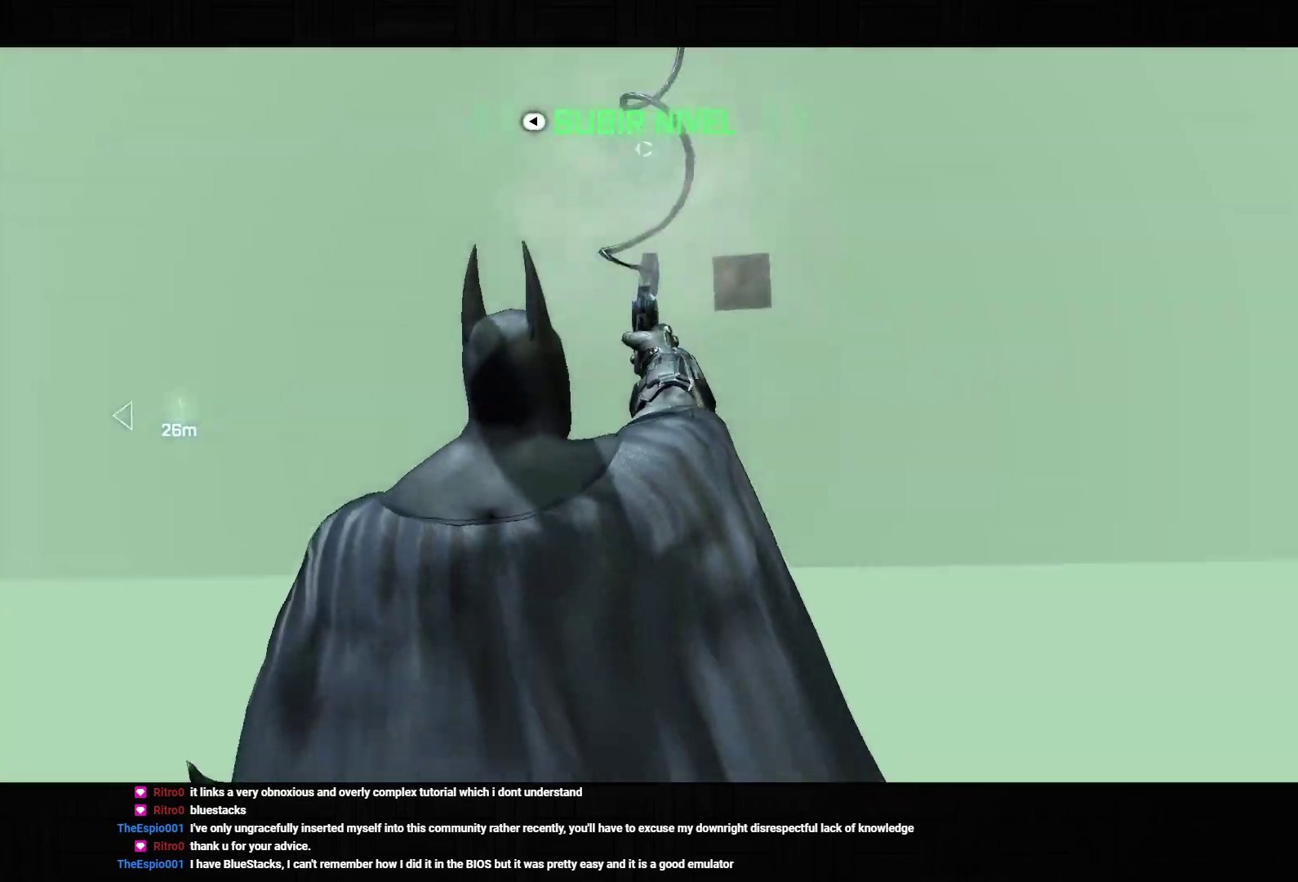
{"dt_ms": 500, "buttons": ["CROSS"], "left_stick": "up-right", "right_stick": "left", "events": [[100, "left_stick", "up-right"], [133, "CROSS", "down"], [483, "right_stick", "left"]]}
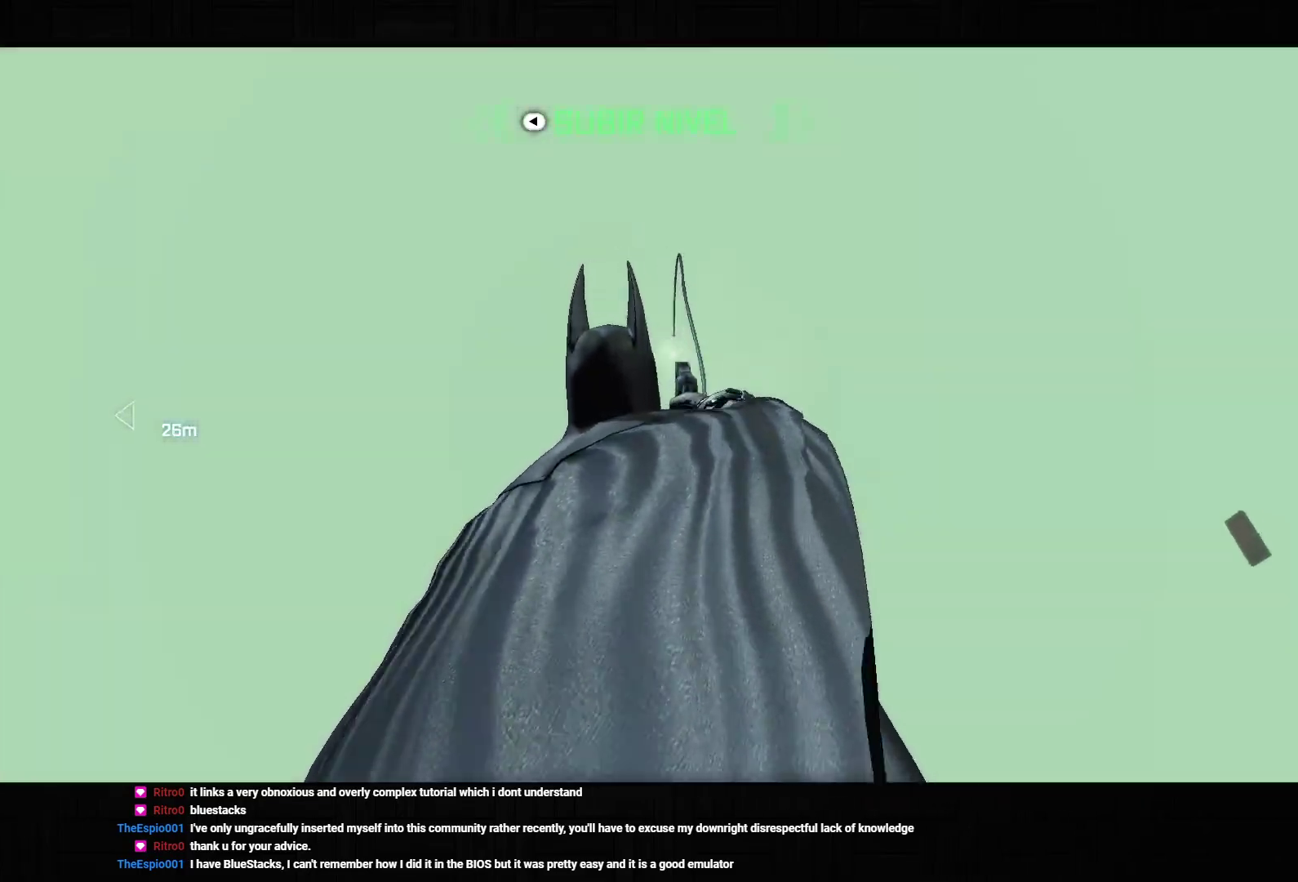
{"dt_ms": 500, "buttons": ["CROSS"], "left_stick": "up-right", "right_stick": "down-left", "events": [[450, "right_stick", "down-left"]]}
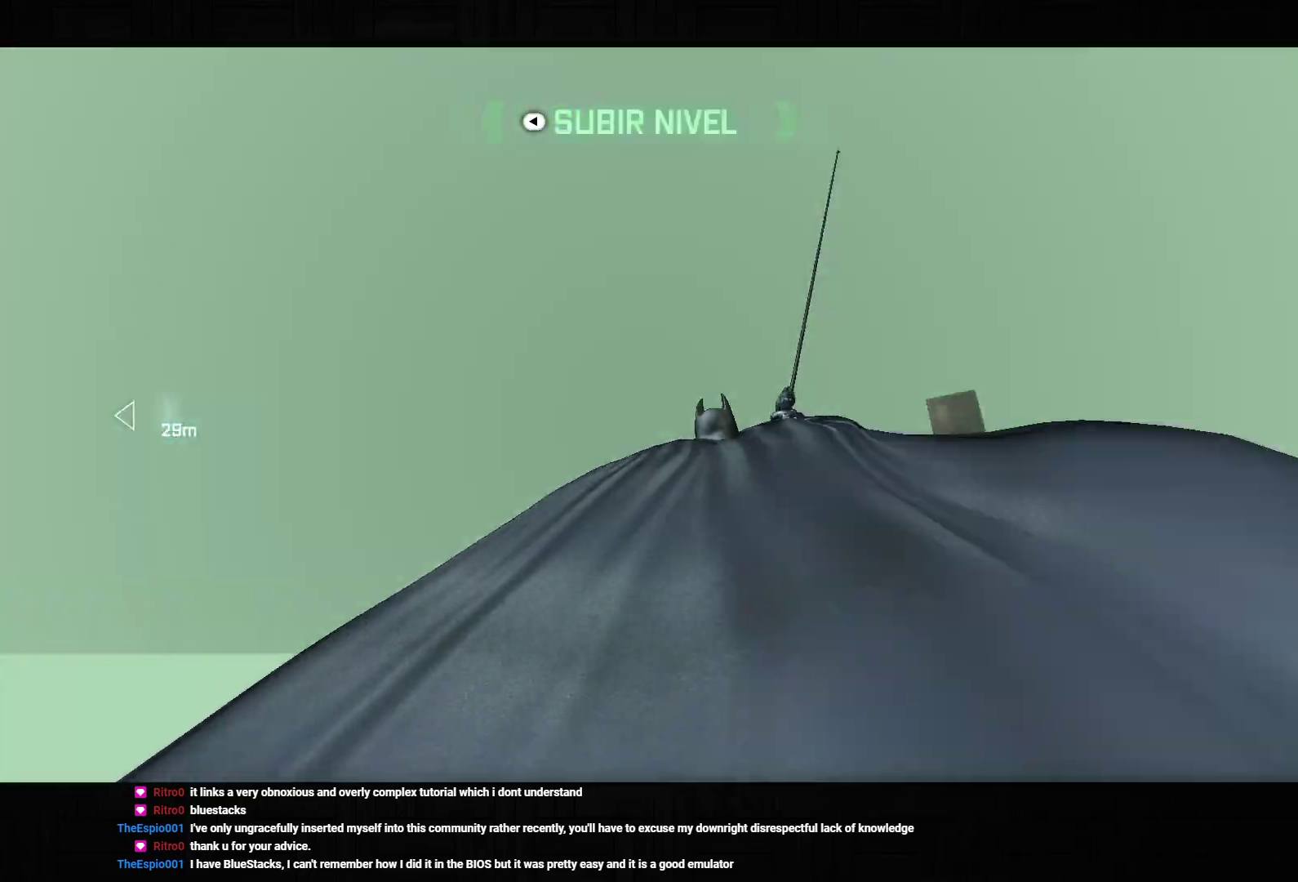
{"dt_ms": 500, "buttons": ["CROSS"], "left_stick": "up", "right_stick": "down-left", "events": [[50, "left_stick", "up"]]}
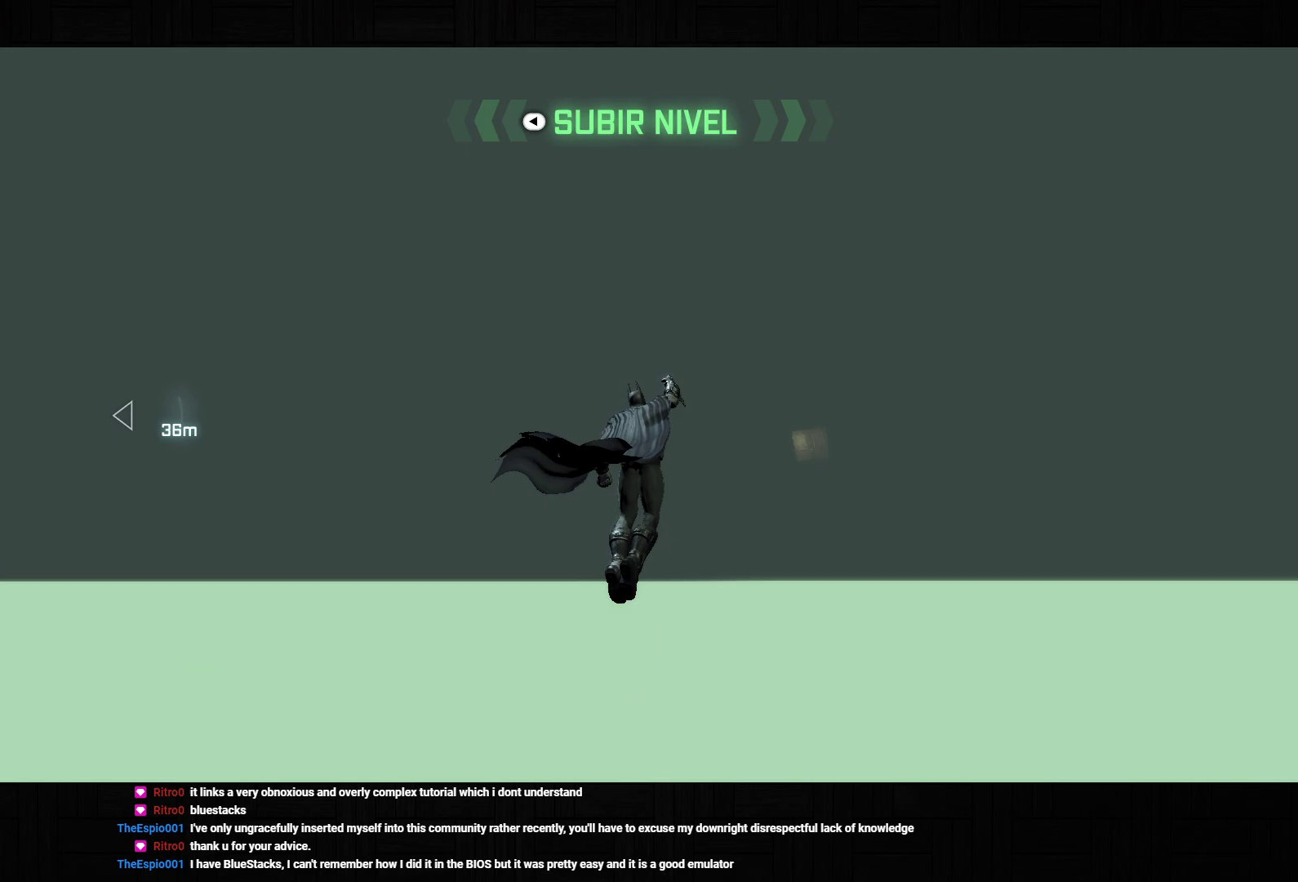
{"dt_ms": 500, "buttons": [], "left_stick": "center", "right_stick": "center", "events": [[233, "CROSS", "up"], [450, "left_stick", "center"], [500, "right_stick", "center"]]}
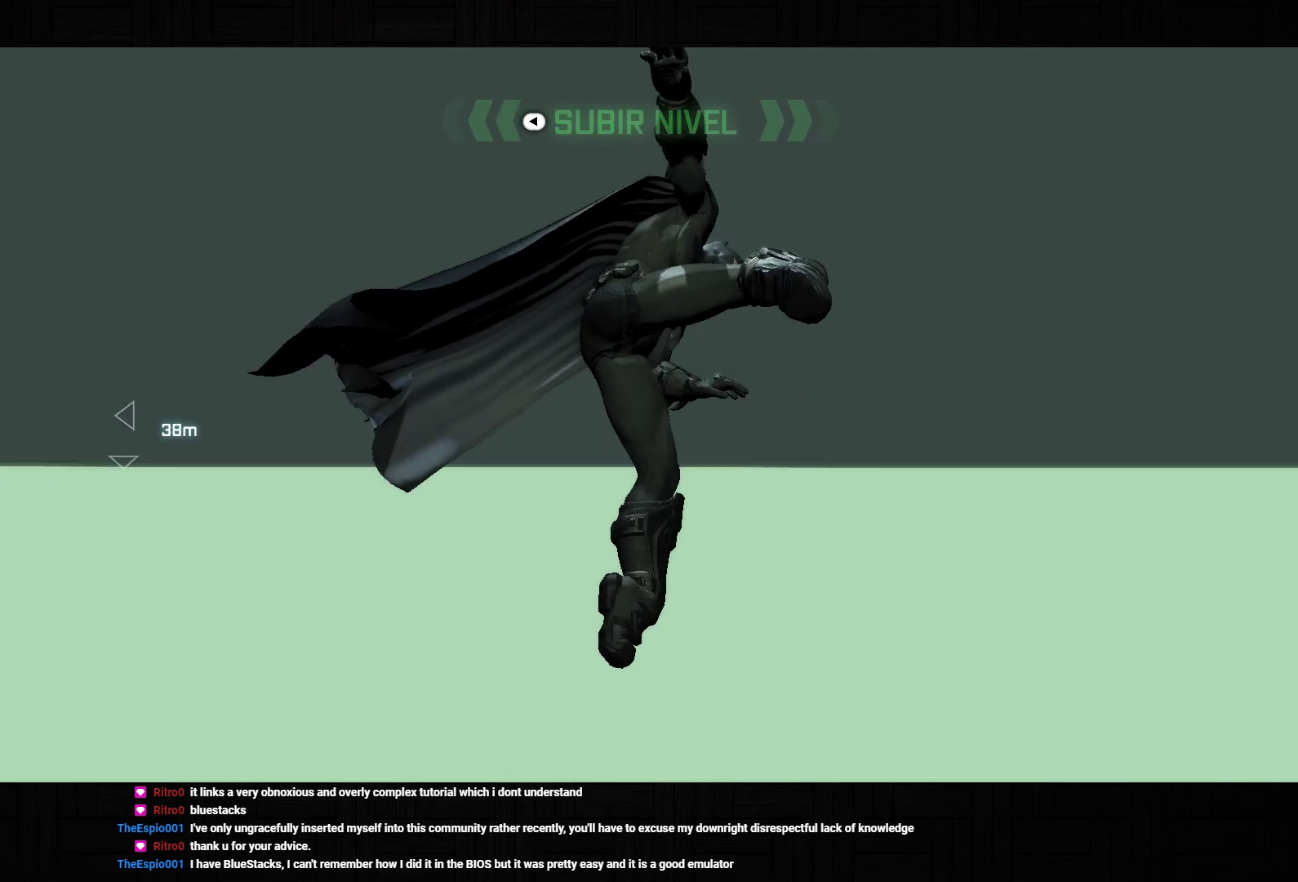
{"dt_ms": 500, "buttons": [], "left_stick": "center", "right_stick": "center", "events": []}
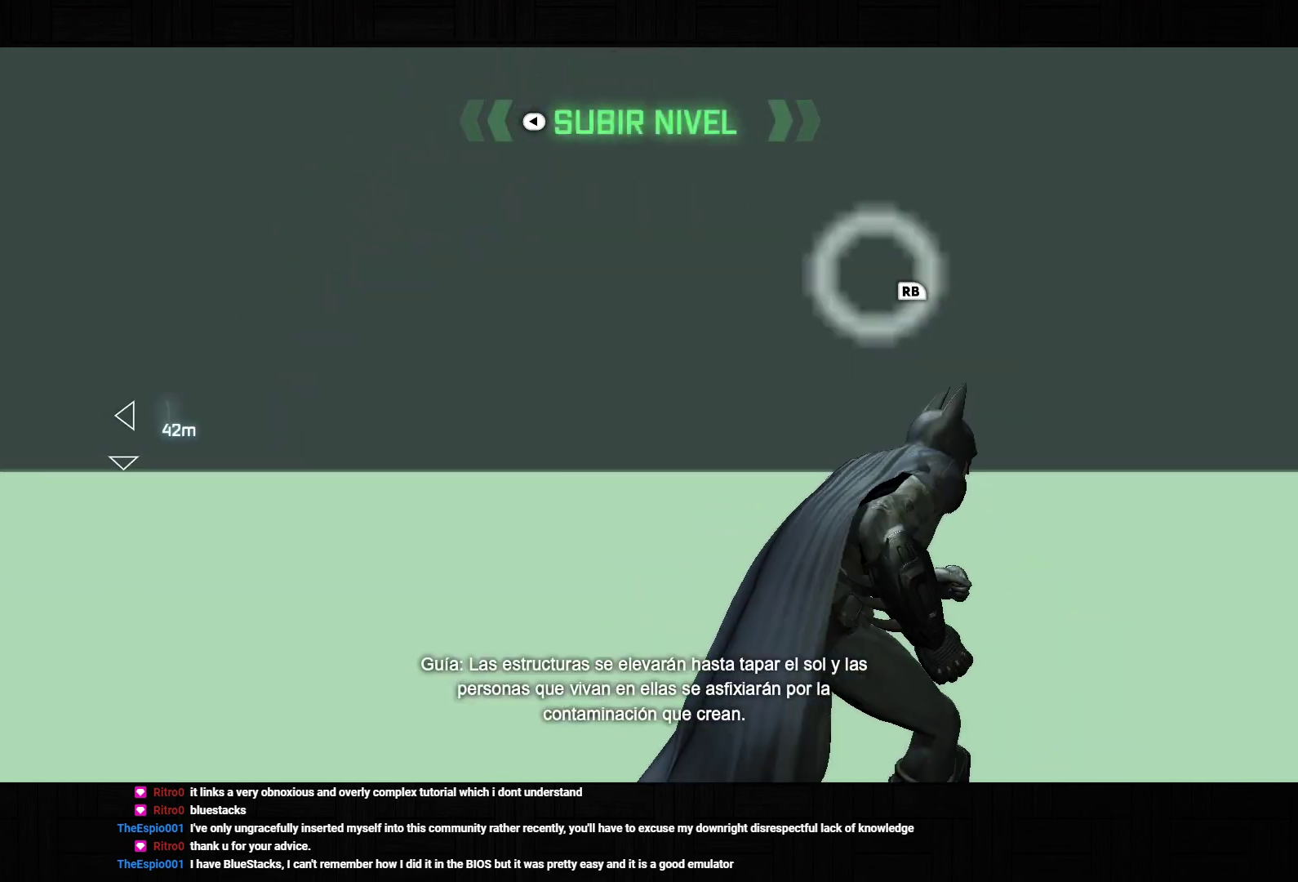
{"dt_ms": 500, "buttons": ["R1"], "left_stick": "center", "right_stick": "center", "events": [[367, "R1", "down"]]}
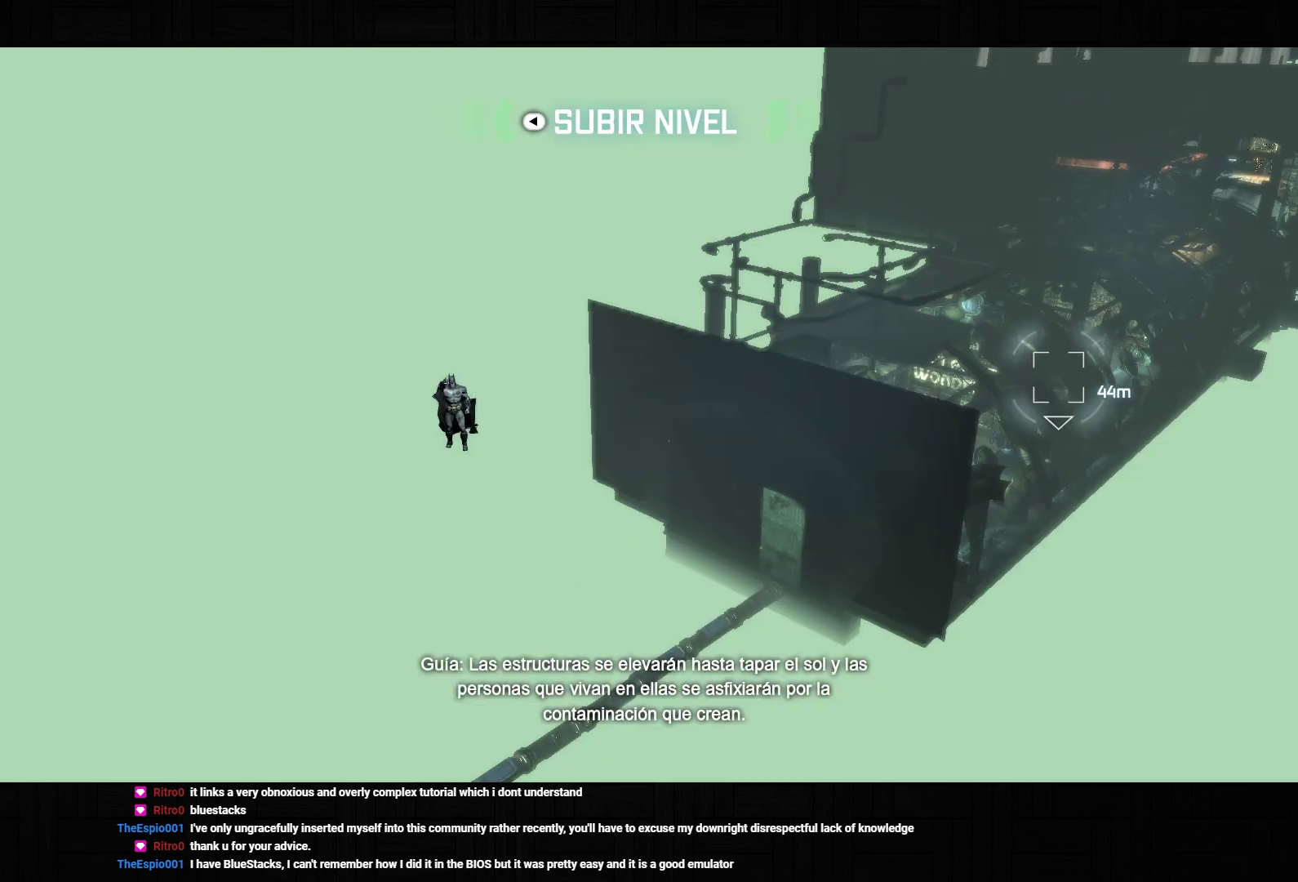
{"dt_ms": 500, "buttons": [], "left_stick": "center", "right_stick": "center", "events": [[17, "R1", "up"]]}
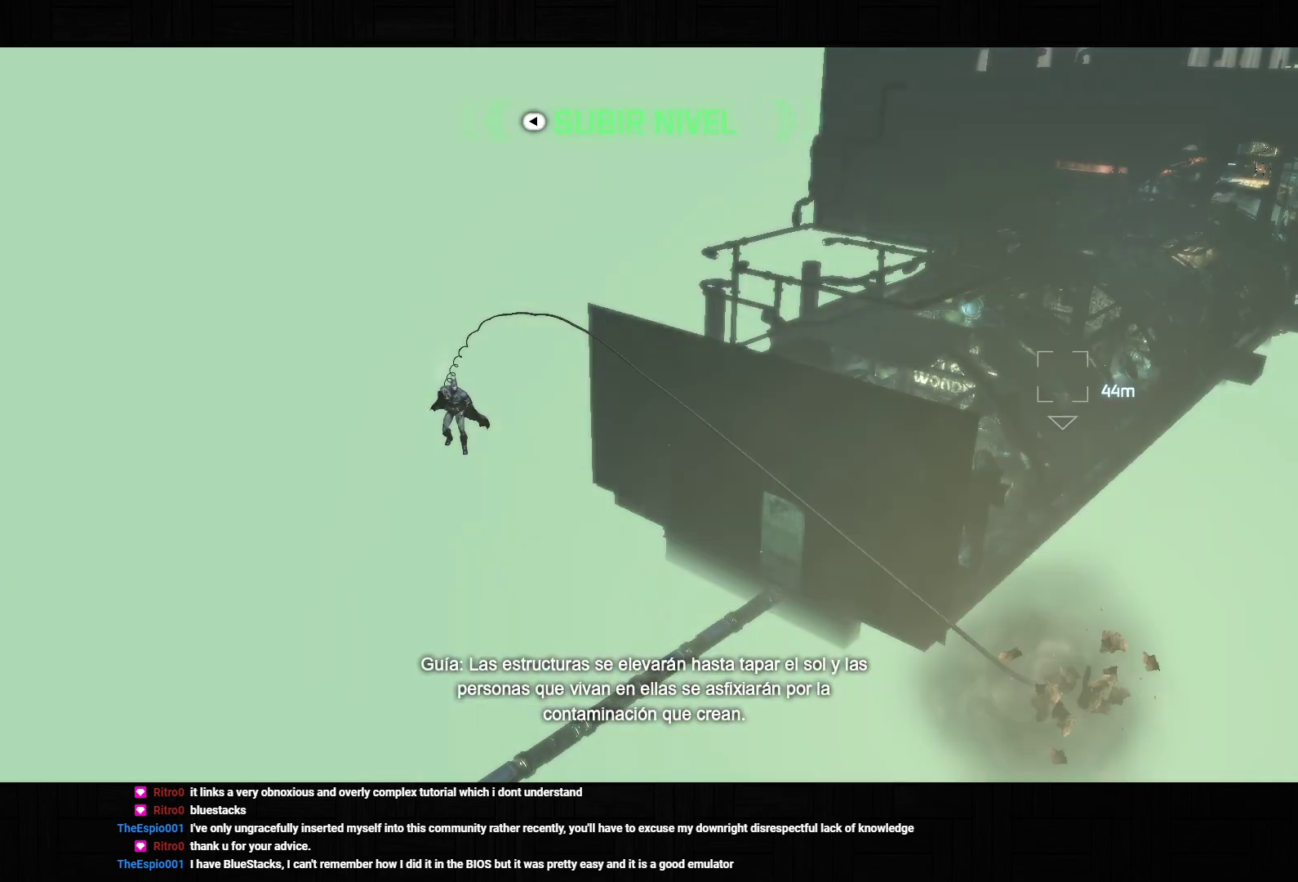
{"dt_ms": 500, "buttons": [], "left_stick": "center", "right_stick": "center", "events": []}
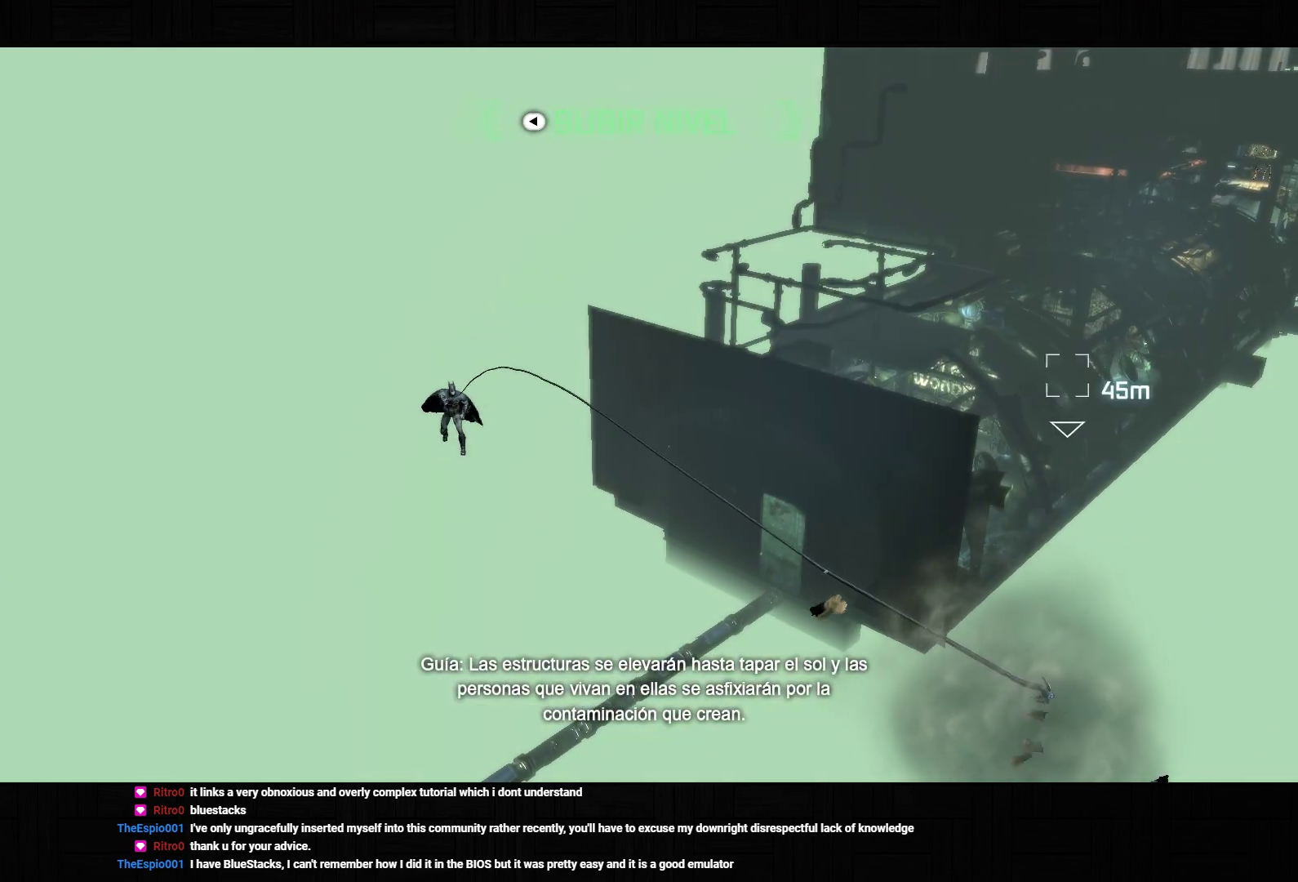
{"dt_ms": 500, "buttons": [], "left_stick": "center", "right_stick": "center", "events": []}